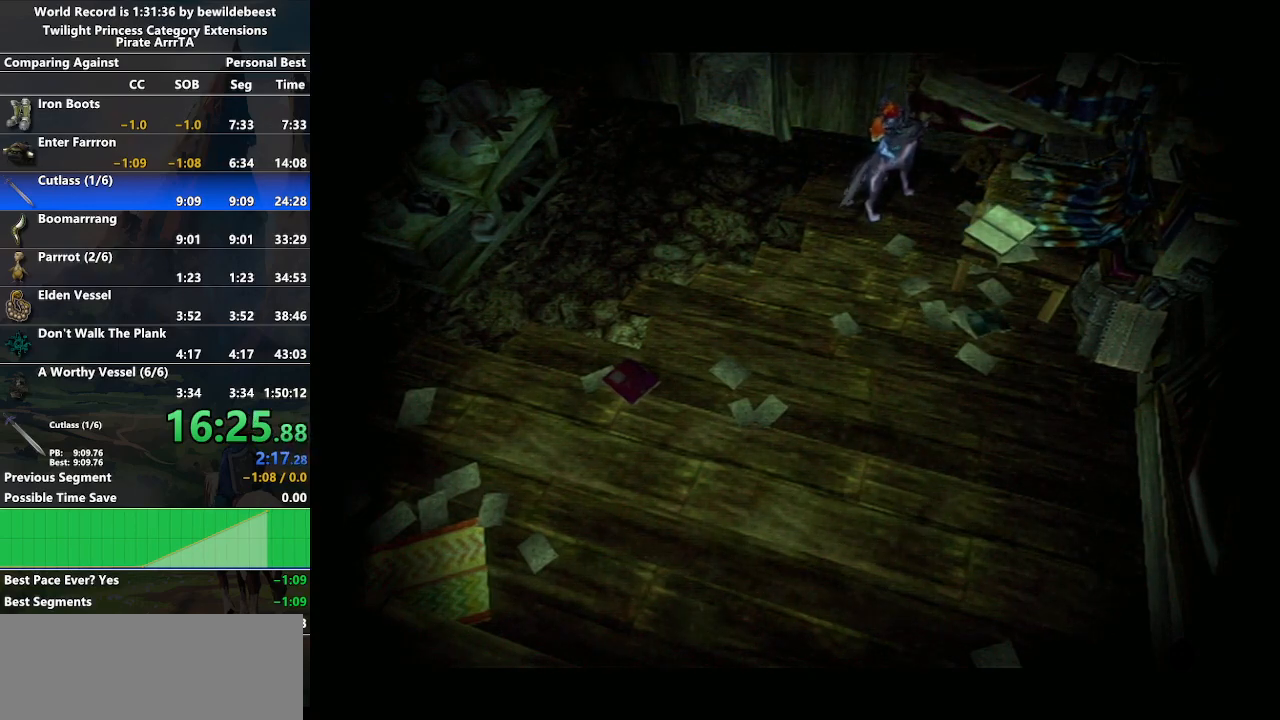
Gameplay with a controller (Nintendo layout); each line is a JSON object with the inputs held at the frame after it. "events" lists button and stick changes between this image and that frame as [ms after this image, input, new state], when the widget could be followed in between. Not read: L3 R3.
{"buttons": [], "left_stick": "center", "right_stick": "center", "events": [[50, "A", "up"], [50, "B", "down"], [100, "B", "up"], [117, "A", "down"], [200, "A", "up"], [200, "B", "down"], [217, "B", "up"], [250, "A", "down"], [333, "A", "up"], [333, "B", "down"], [383, "B", "up"], [417, "A", "down"], [467, "A", "up"]]}
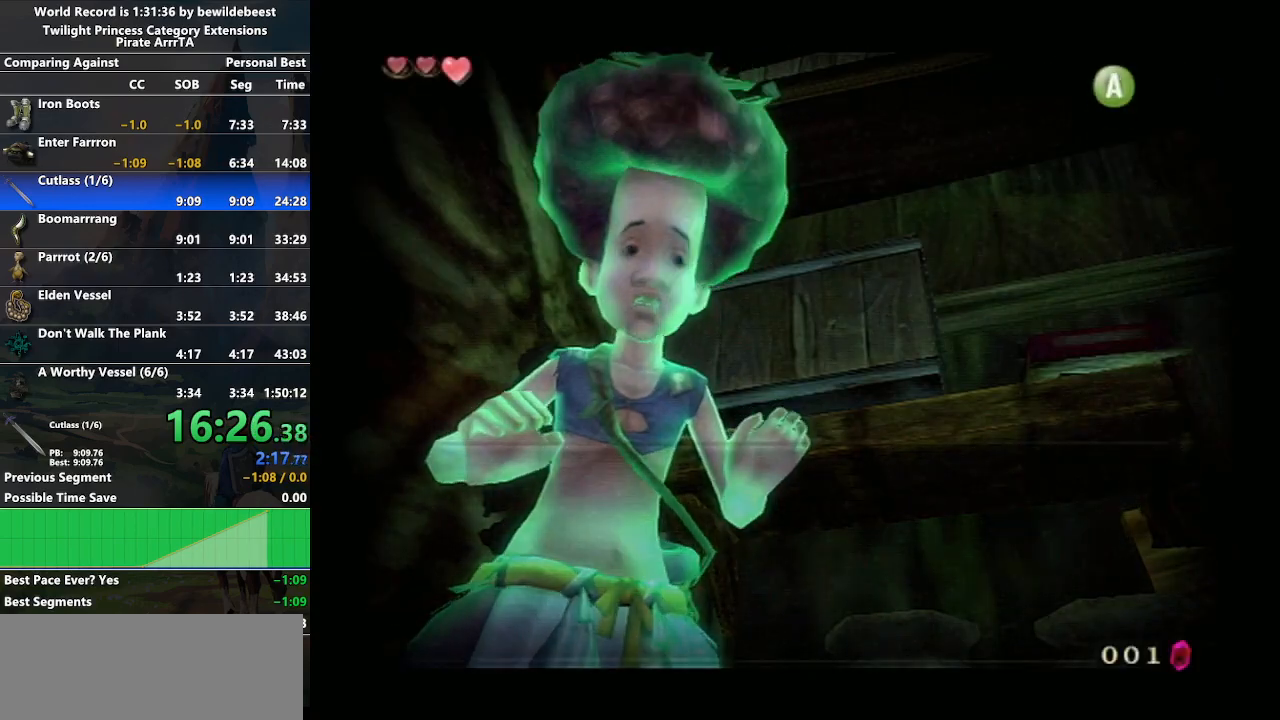
{"buttons": ["B"], "left_stick": "center", "right_stick": "center", "events": [[33, "A", "down"], [117, "A", "up"], [117, "B", "down"], [167, "B", "up"], [200, "A", "down"], [250, "B", "down"], [267, "A", "up"], [300, "B", "up"], [333, "A", "down"], [383, "A", "up"], [450, "A", "down"], [483, "A", "up"], [500, "B", "down"]]}
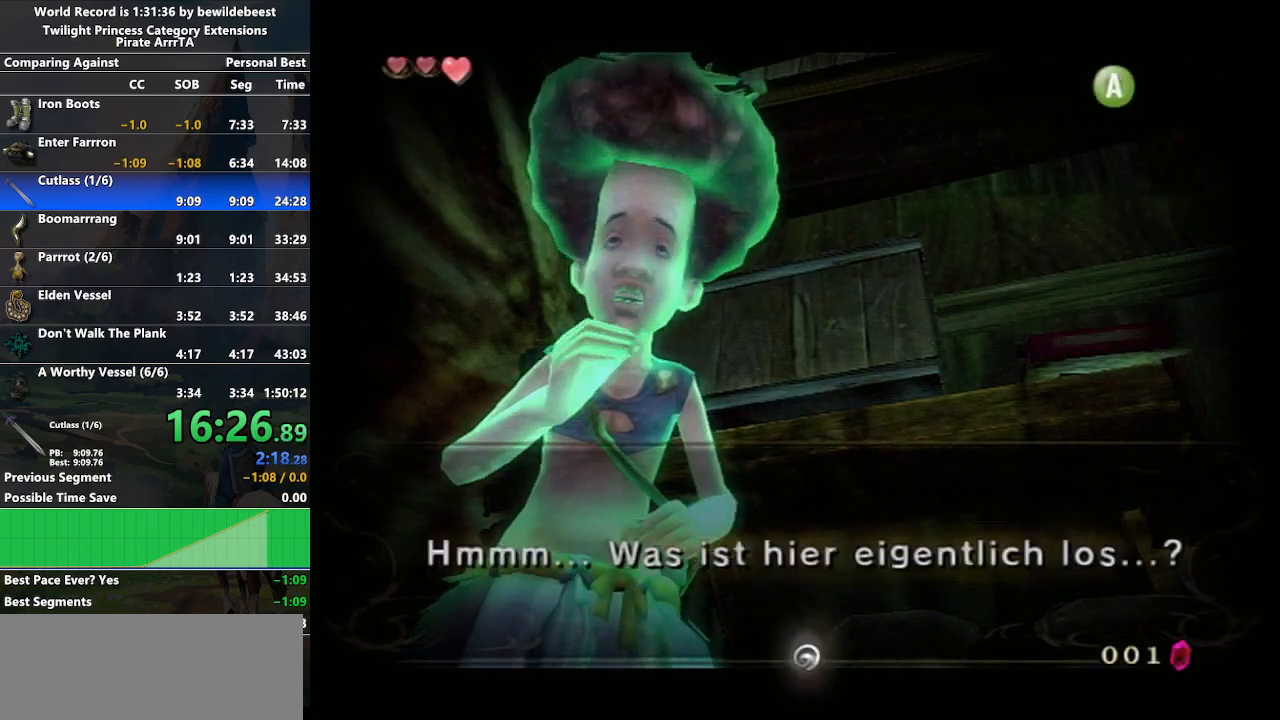
{"buttons": [], "left_stick": "up-right", "right_stick": "center", "events": [[83, "B", "up"], [100, "A", "down"], [133, "B", "down"], [150, "A", "up"], [217, "A", "down"], [250, "B", "up"], [283, "A", "up"], [367, "A", "down"], [450, "A", "up"], [450, "left_stick", "up-right"]]}
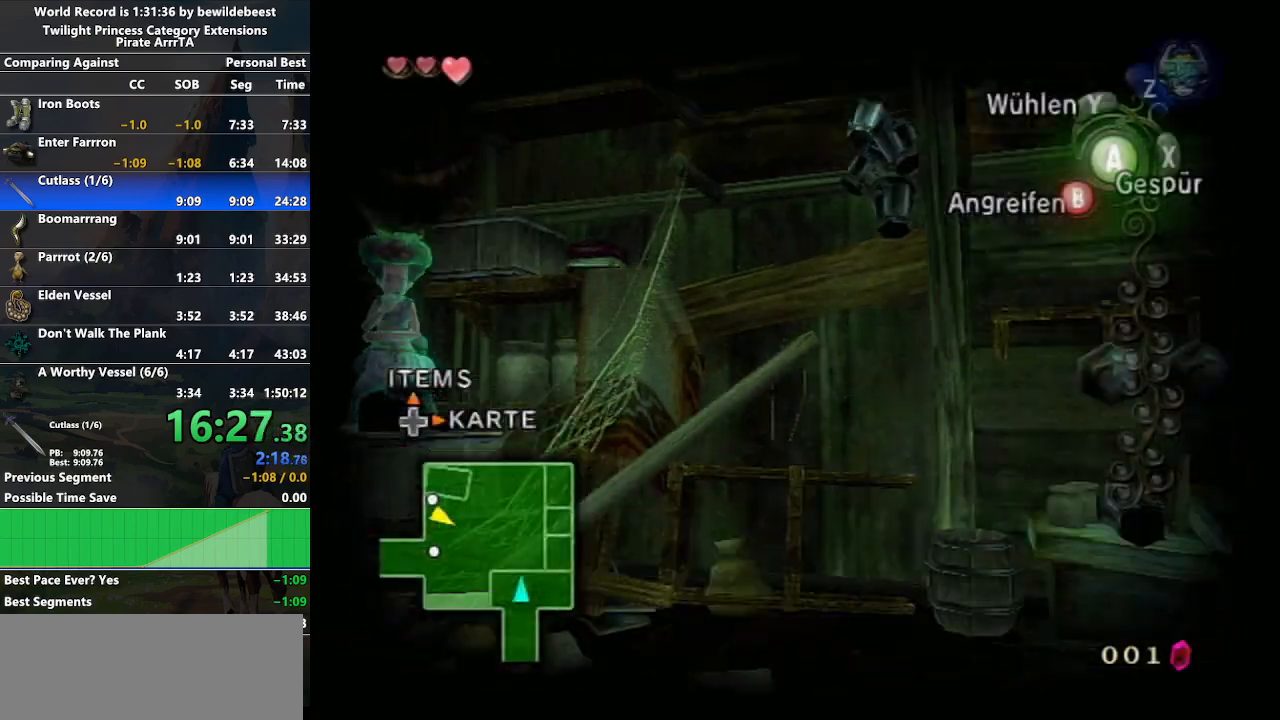
{"buttons": [], "left_stick": "up-left", "right_stick": "left", "events": [[83, "X", "down"], [167, "X", "up"], [167, "left_stick", "up"], [300, "left_stick", "up-left"], [317, "right_stick", "left"]]}
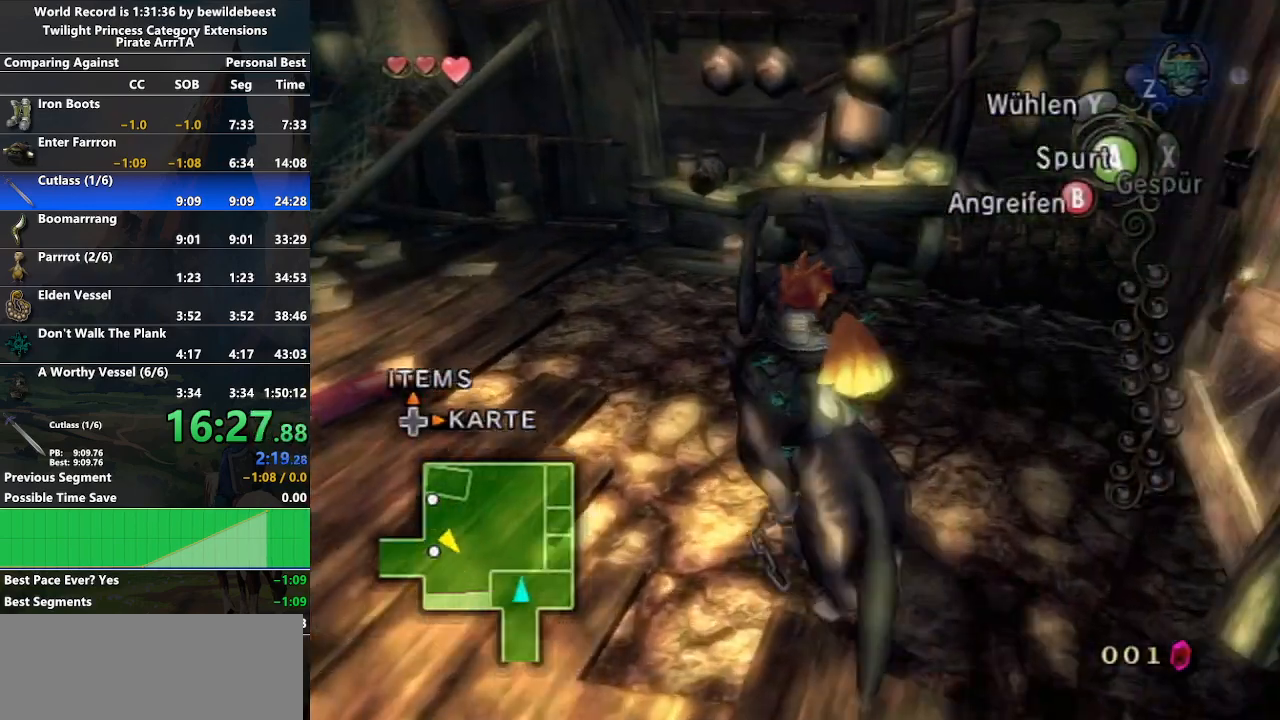
{"buttons": [], "left_stick": "right", "right_stick": "left", "events": [[267, "left_stick", "up-right"], [400, "left_stick", "right"]]}
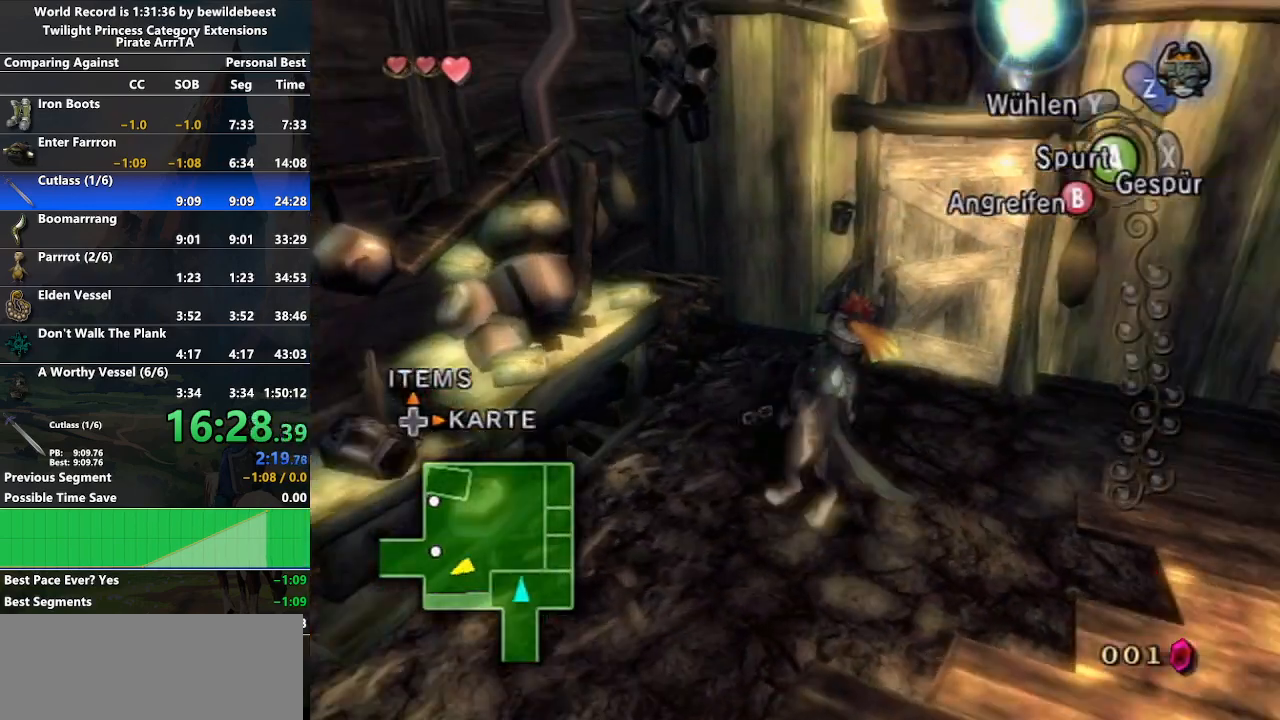
{"buttons": ["L1"], "left_stick": "center", "right_stick": "center", "events": [[17, "left_stick", "center"], [133, "right_stick", "center"], [250, "left_stick", "right"], [367, "left_stick", "down-right"], [483, "L1", "down"], [483, "left_stick", "center"]]}
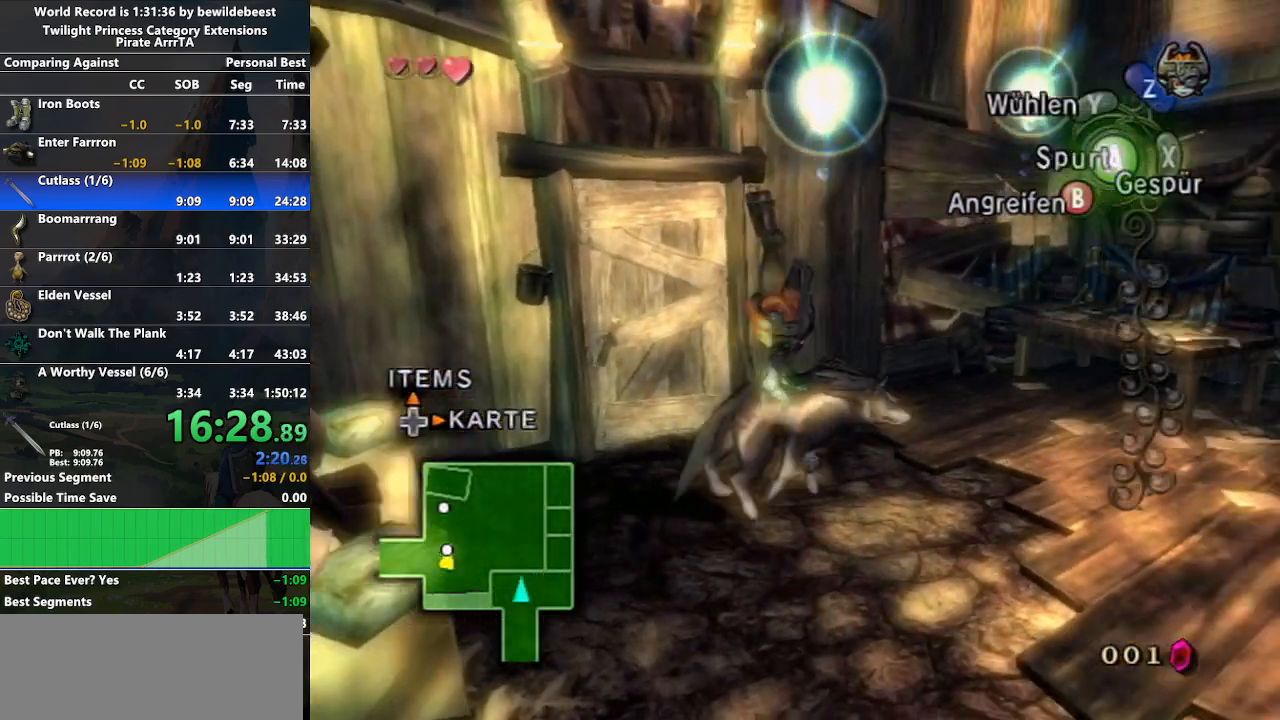
{"buttons": [], "left_stick": "up-right", "right_stick": "center", "events": [[50, "A", "down"], [167, "A", "up"], [267, "L1", "up"], [367, "left_stick", "up-right"]]}
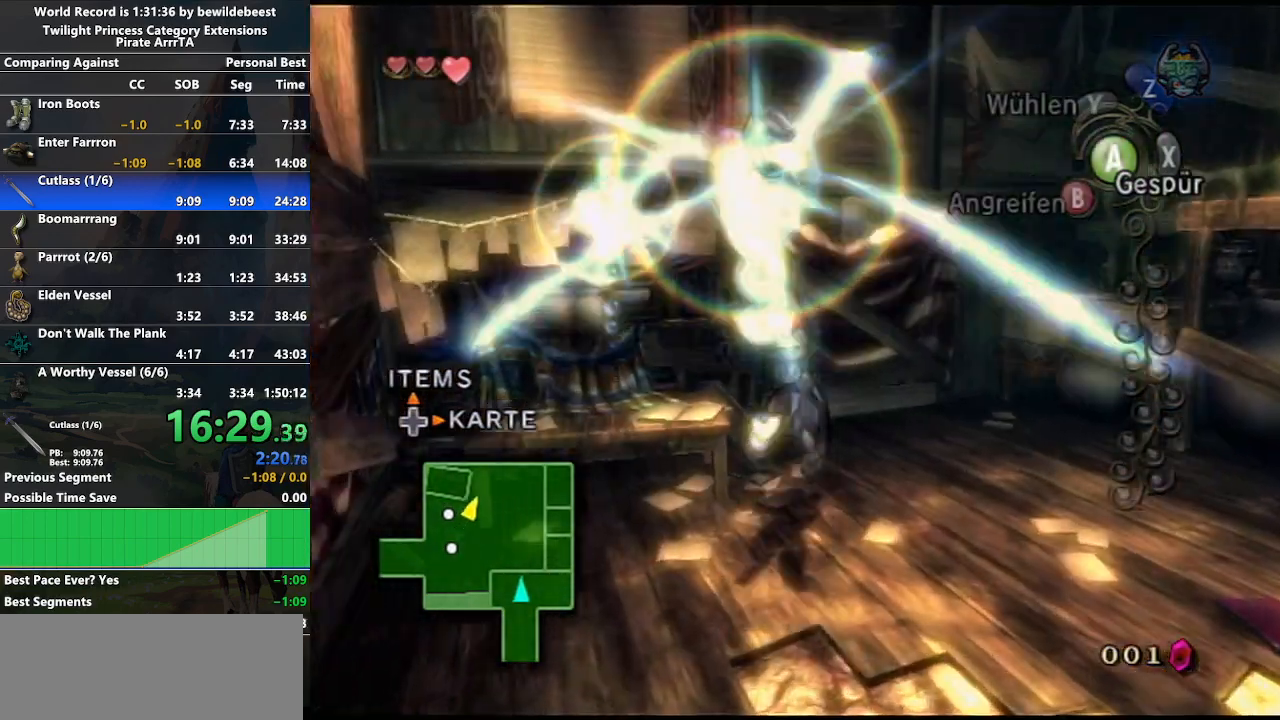
{"buttons": [], "left_stick": "up-right", "right_stick": "center", "events": [[133, "A", "down"], [250, "A", "up"], [317, "A", "down"], [383, "A", "up"]]}
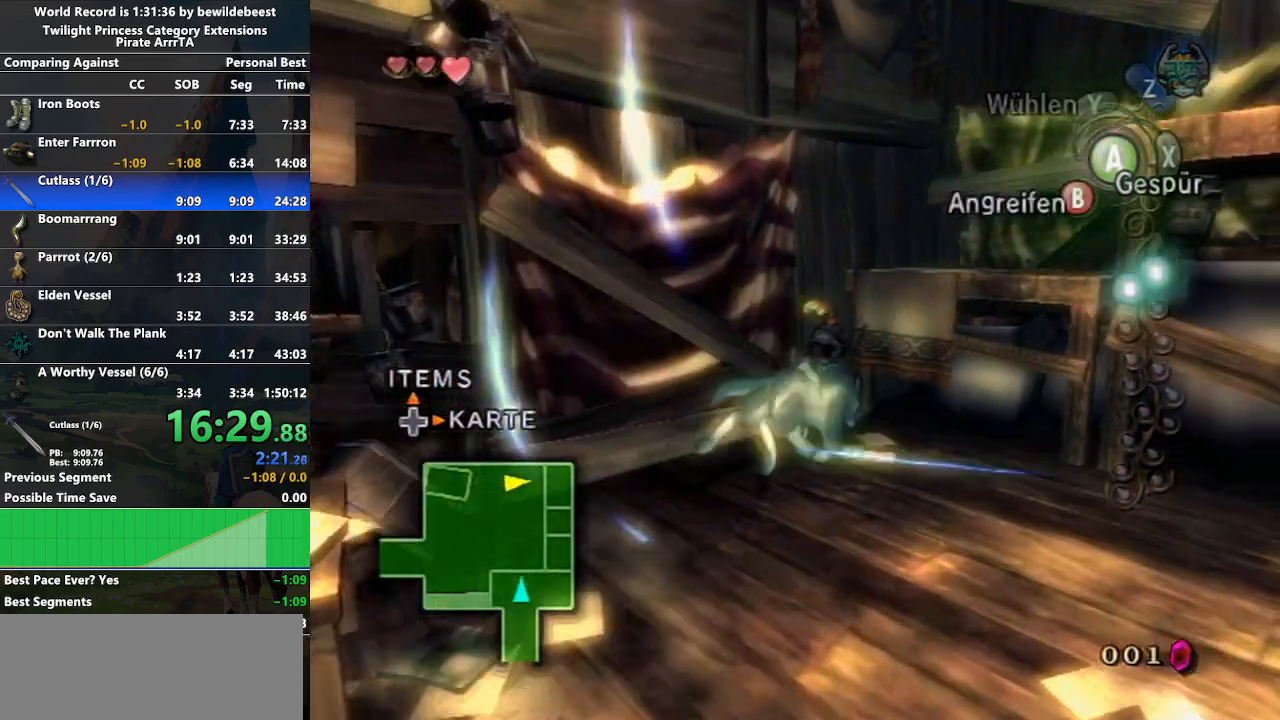
{"buttons": [], "left_stick": "up", "right_stick": "center", "events": [[483, "left_stick", "up"]]}
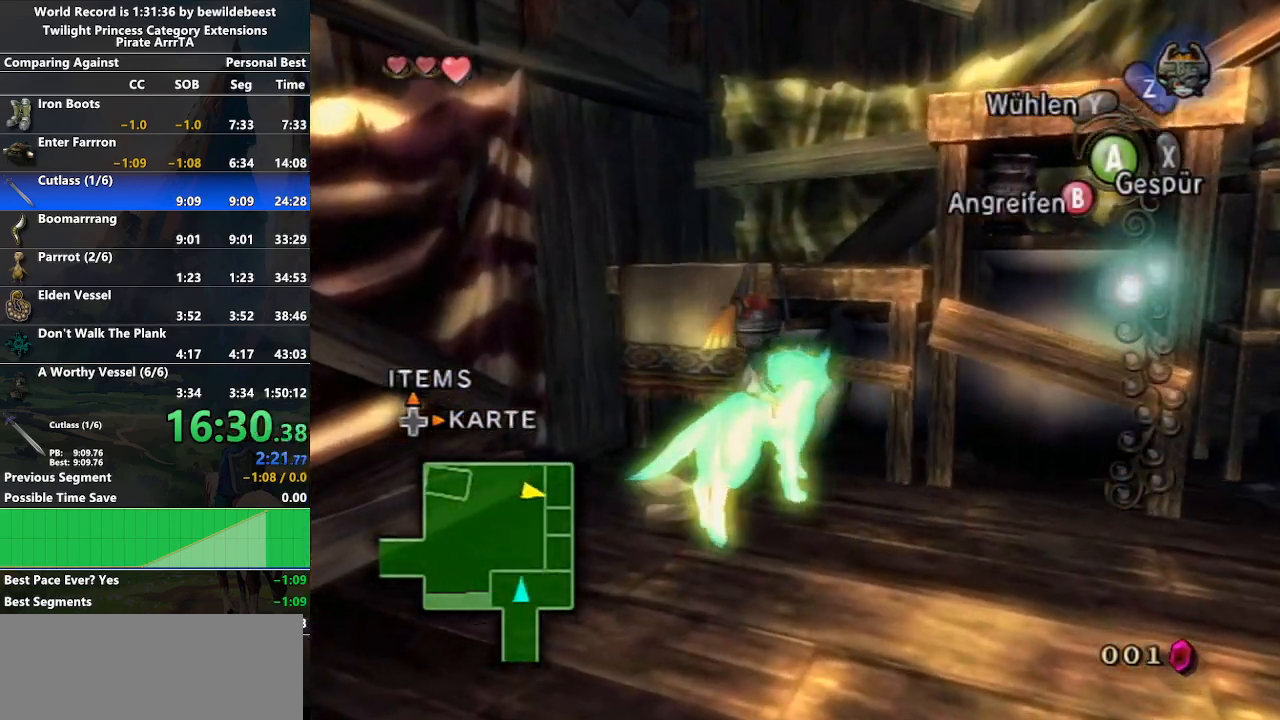
{"buttons": [], "left_stick": "center", "right_stick": "left", "events": [[150, "right_stick", "left"], [233, "left_stick", "center"]]}
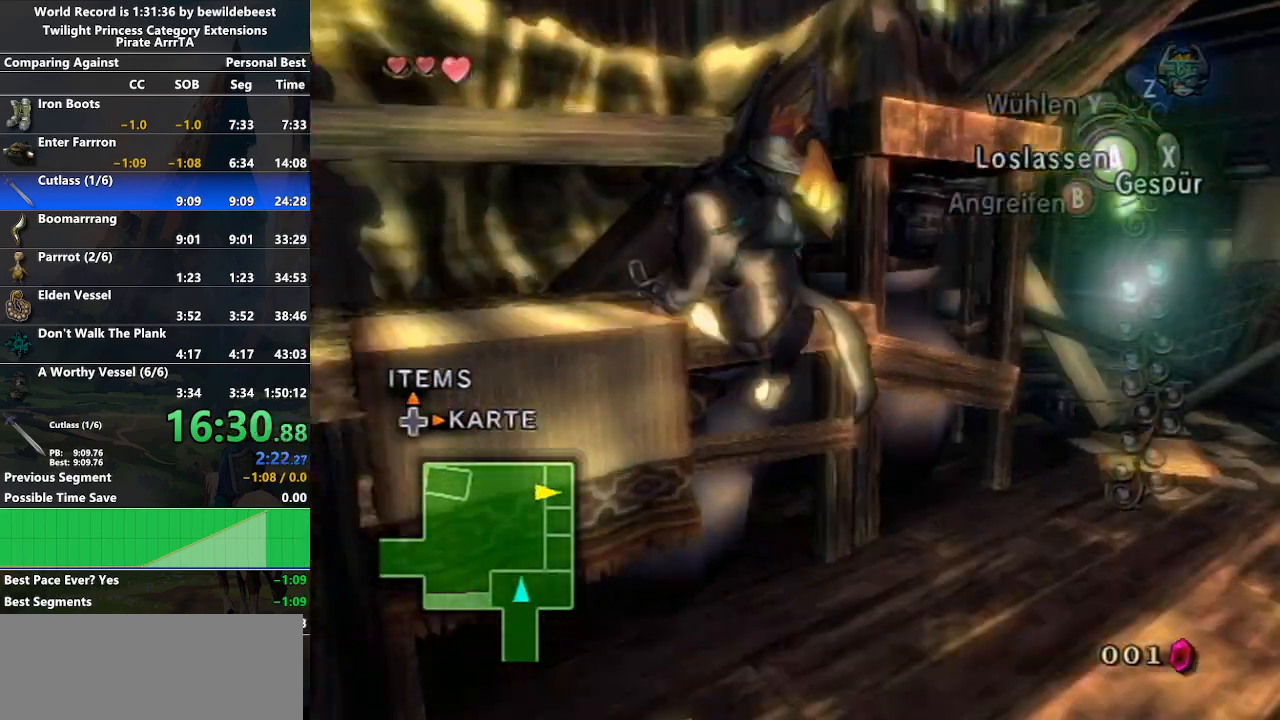
{"buttons": [], "left_stick": "up-right", "right_stick": "center", "events": [[167, "left_stick", "up-right"], [167, "right_stick", "center"]]}
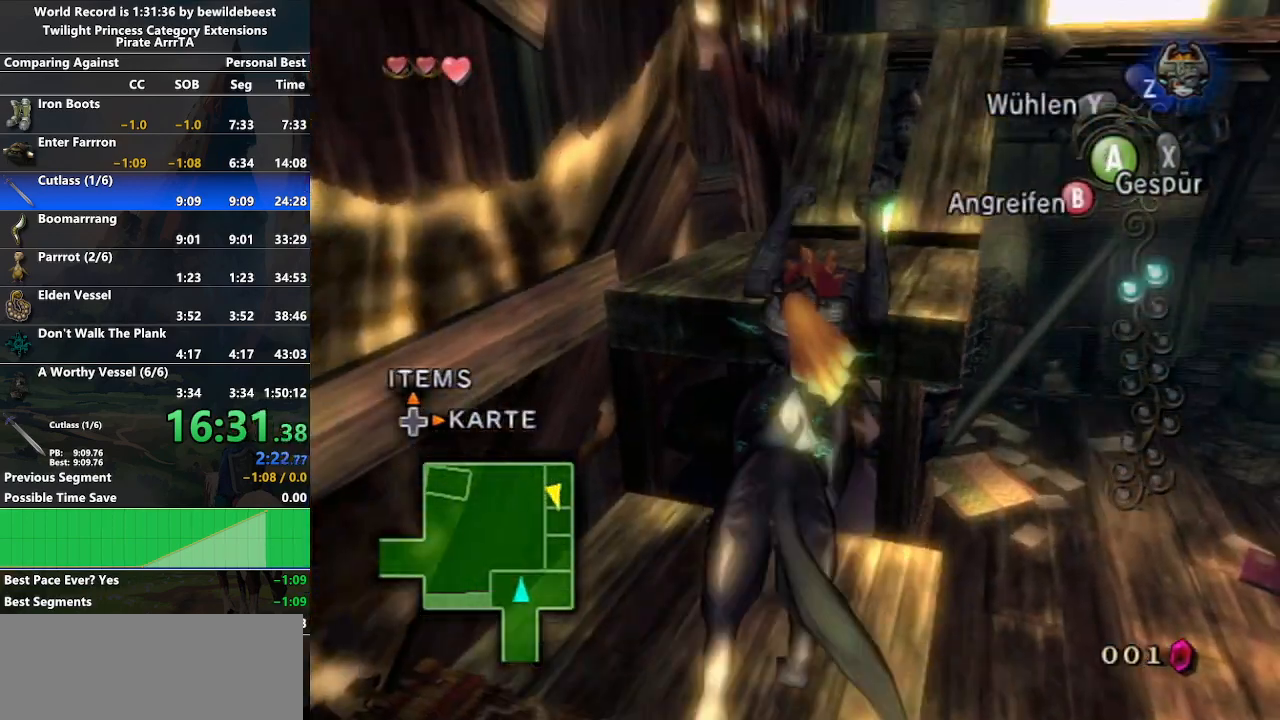
{"buttons": [], "left_stick": "up", "right_stick": "center", "events": [[233, "left_stick", "up"]]}
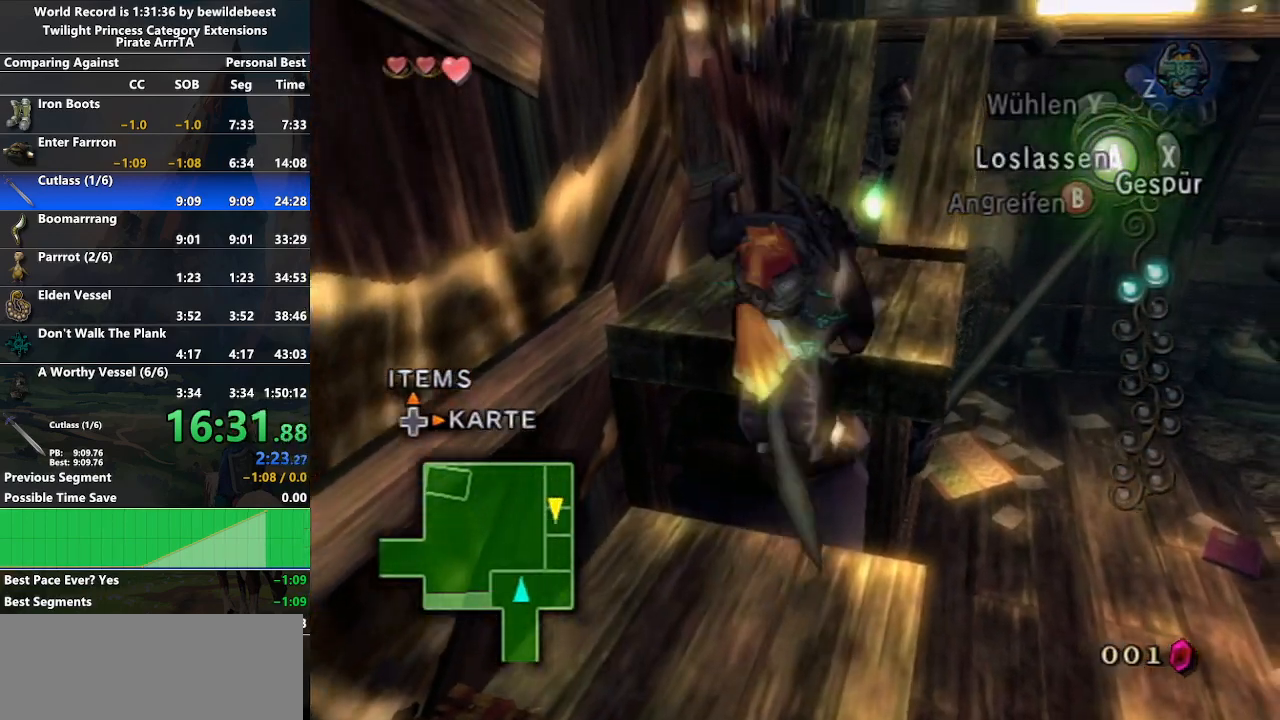
{"buttons": [], "left_stick": "up", "right_stick": "center", "events": [[133, "right_stick", "left"], [317, "right_stick", "center"]]}
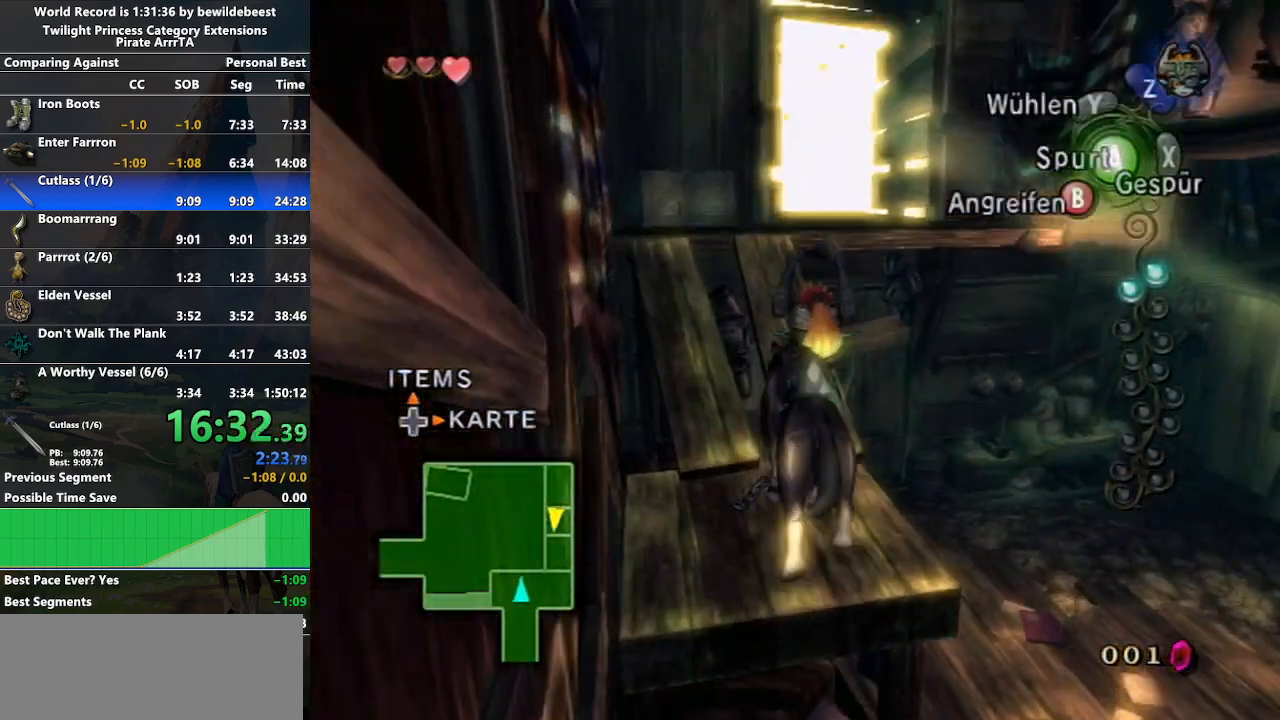
{"buttons": [], "left_stick": "up", "right_stick": "center", "events": [[250, "A", "down"], [400, "A", "up"]]}
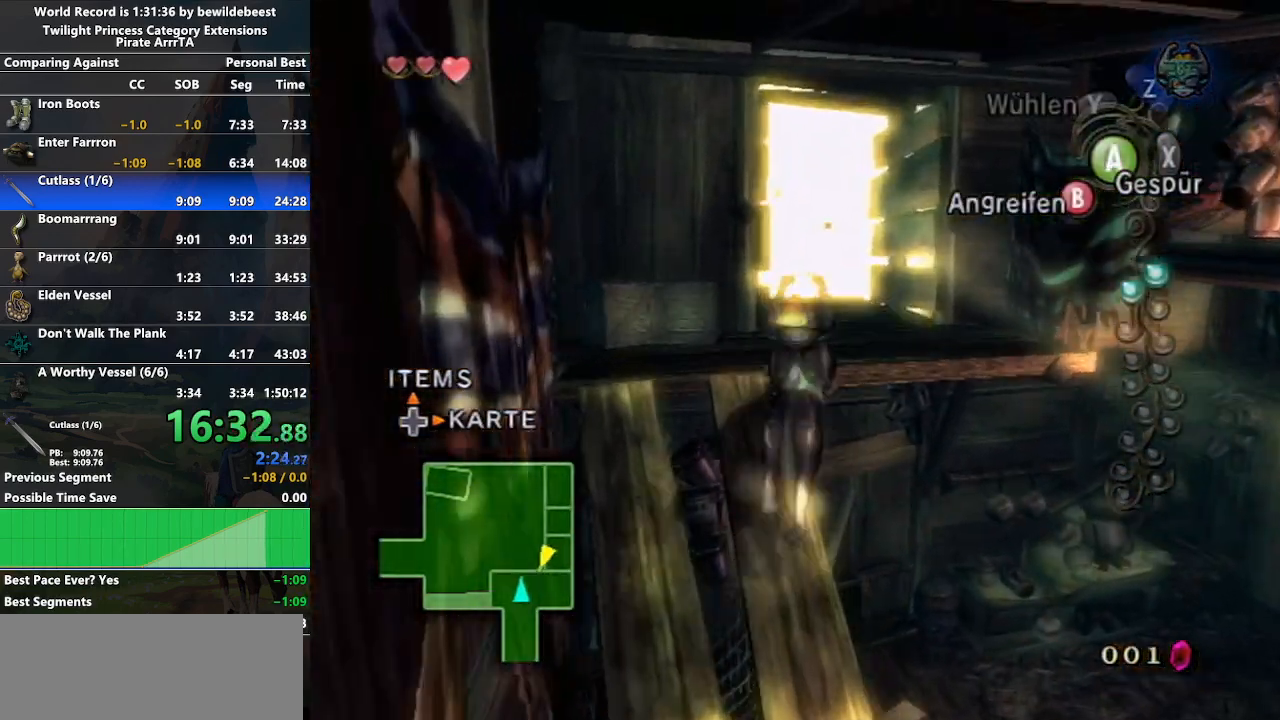
{"buttons": [], "left_stick": "up", "right_stick": "center", "events": [[367, "A", "down"], [467, "A", "up"]]}
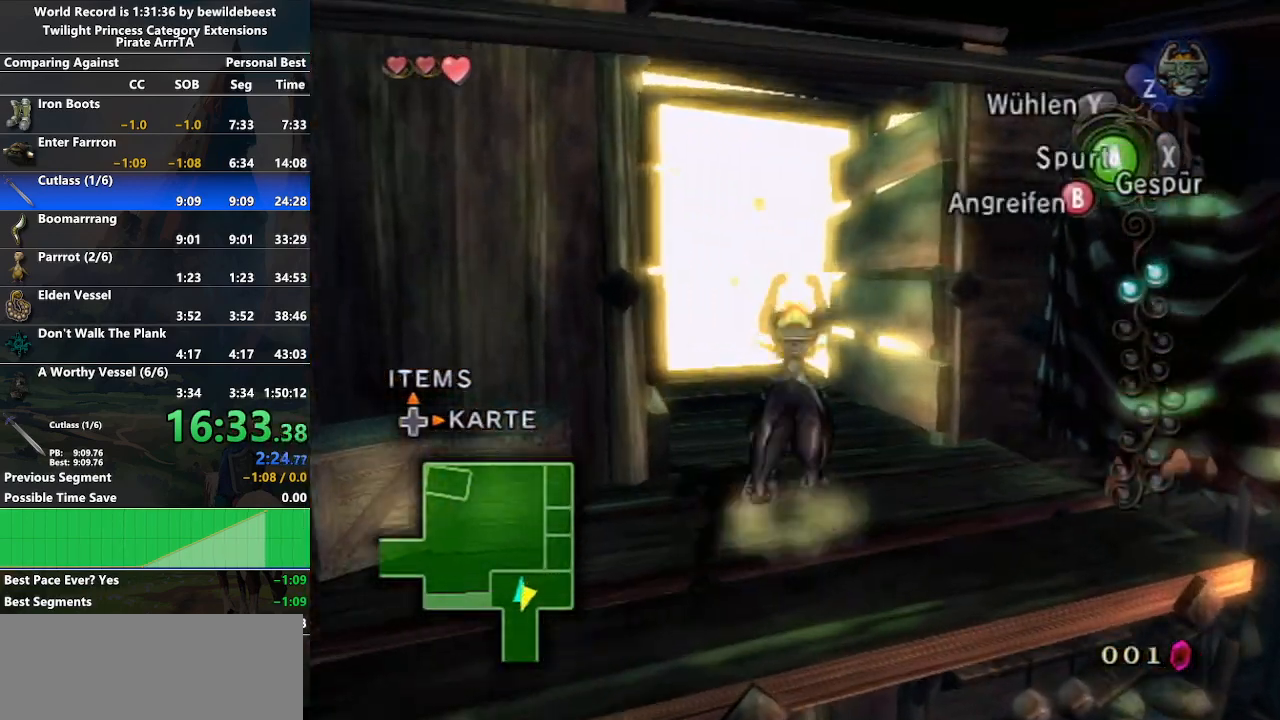
{"buttons": [], "left_stick": "up", "right_stick": "center", "events": [[17, "A", "down"], [117, "A", "up"], [183, "A", "down"], [233, "A", "up"]]}
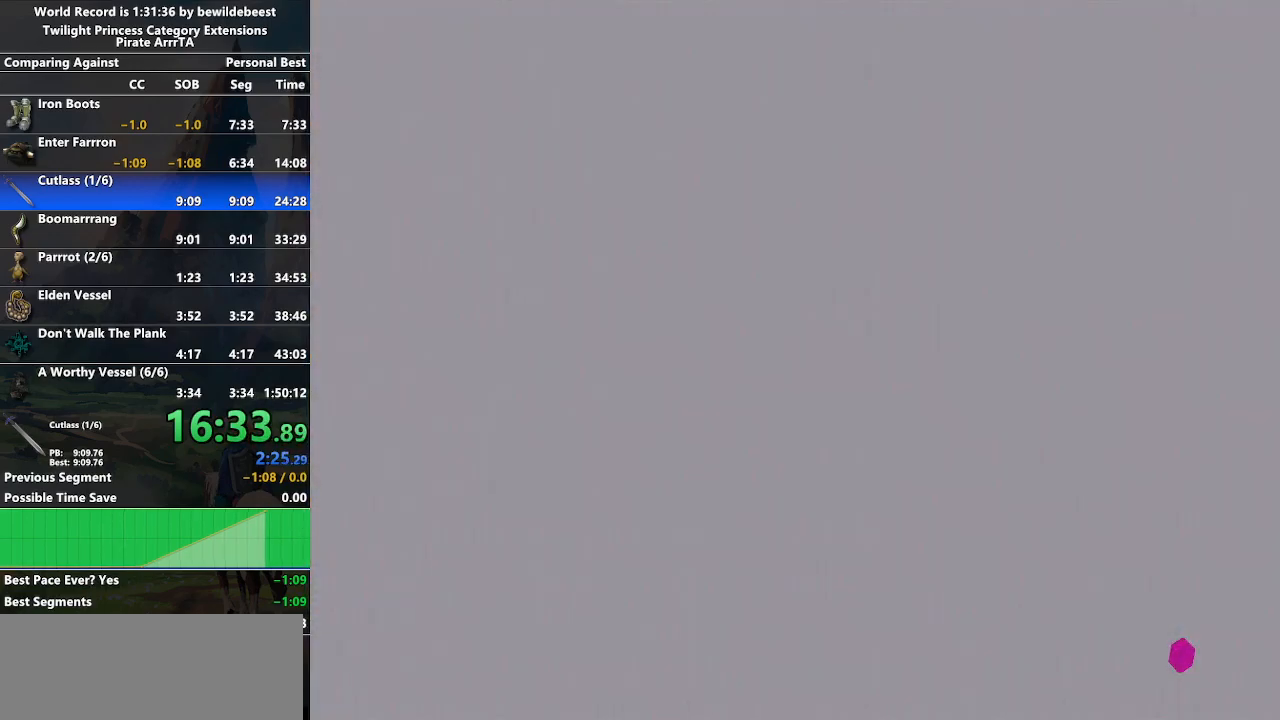
{"buttons": [], "left_stick": "center", "right_stick": "center", "events": [[317, "left_stick", "center"]]}
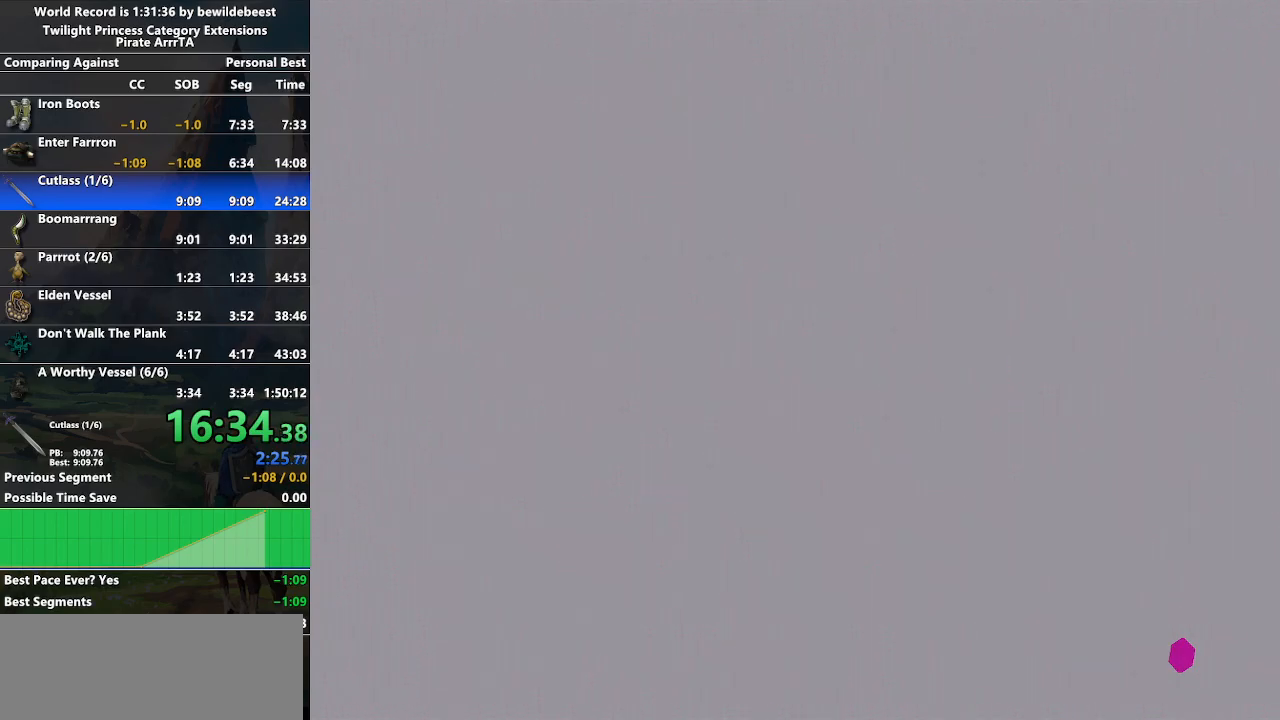
{"buttons": [], "left_stick": "center", "right_stick": "center", "events": []}
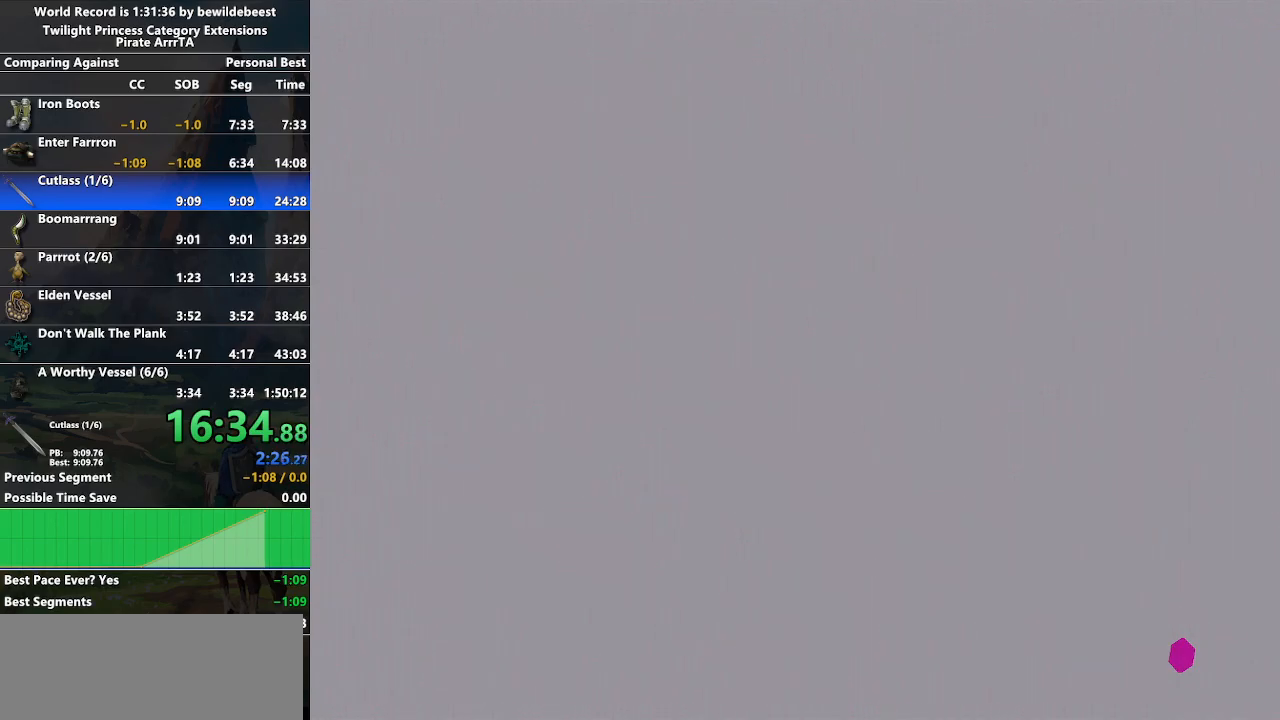
{"buttons": [], "left_stick": "center", "right_stick": "center", "events": []}
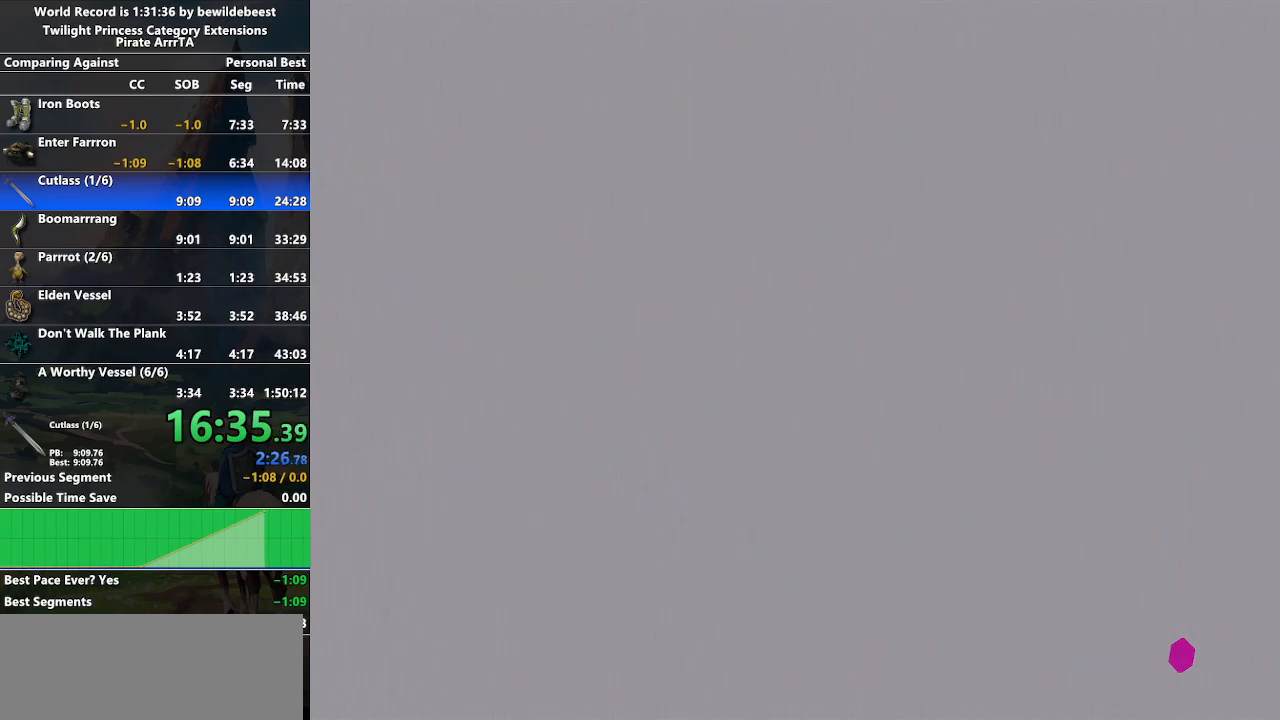
{"buttons": [], "left_stick": "center", "right_stick": "center", "events": []}
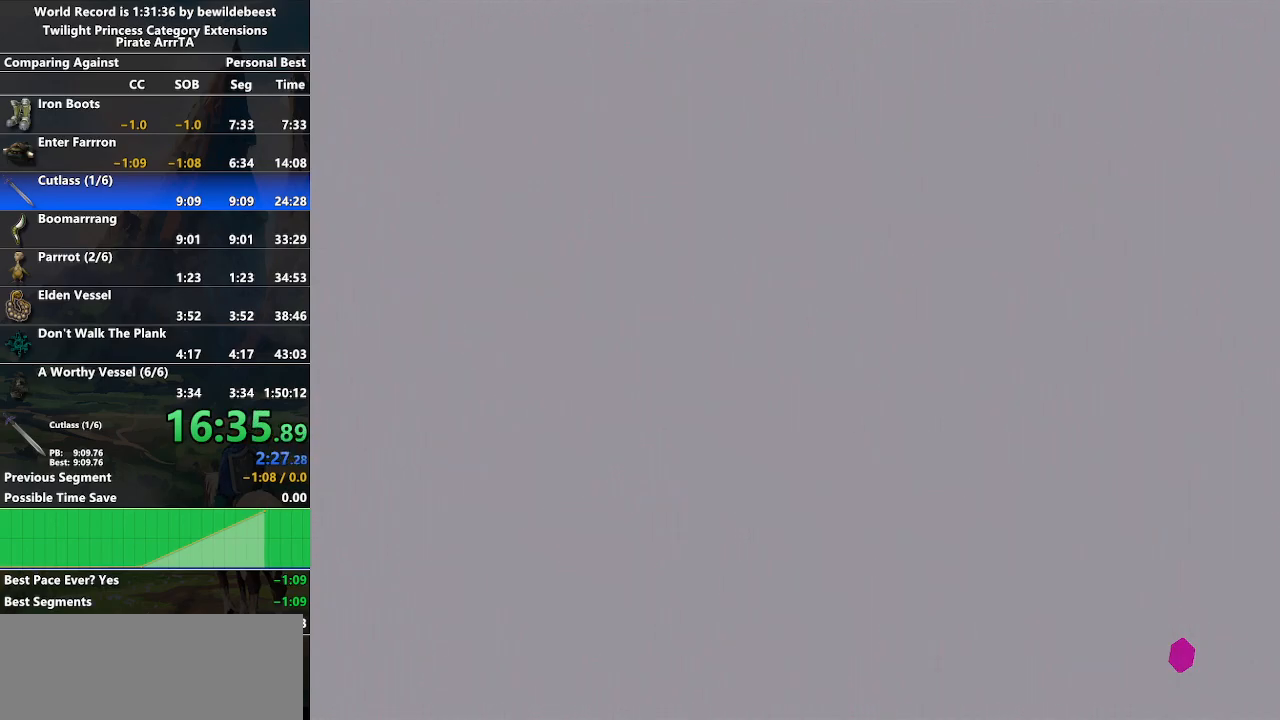
{"buttons": [], "left_stick": "center", "right_stick": "center", "events": []}
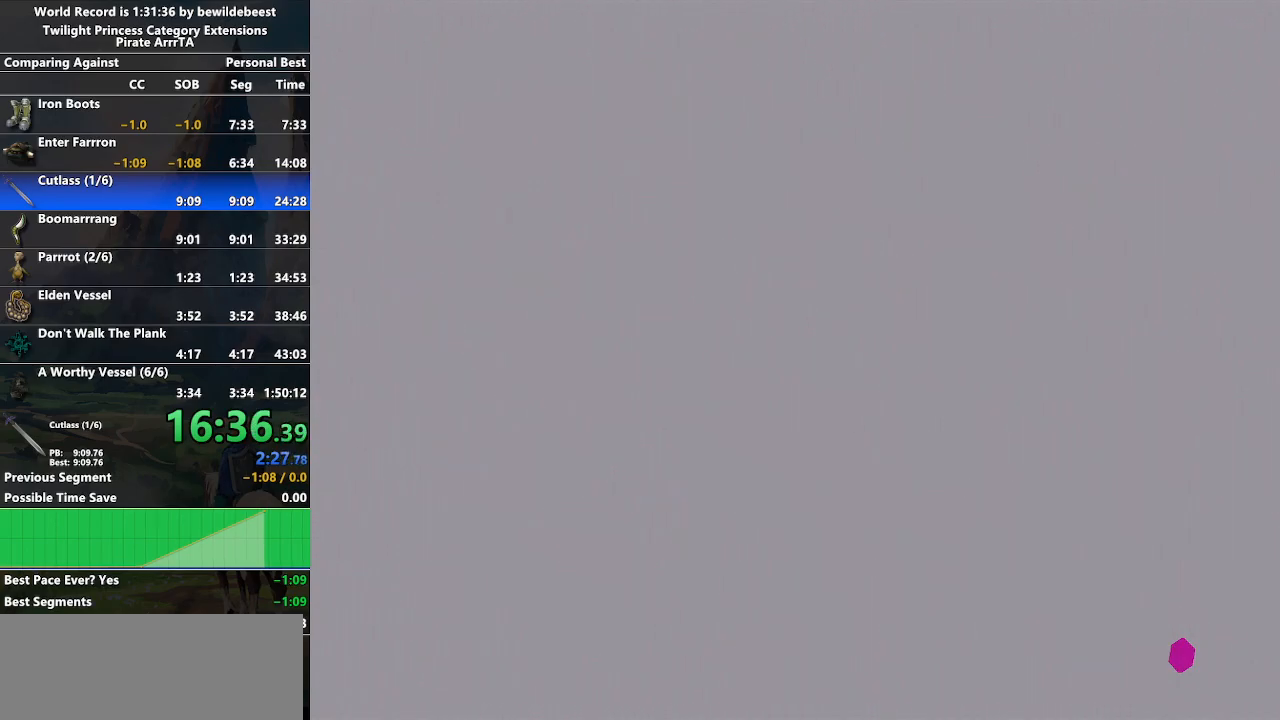
{"buttons": [], "left_stick": "center", "right_stick": "center", "events": []}
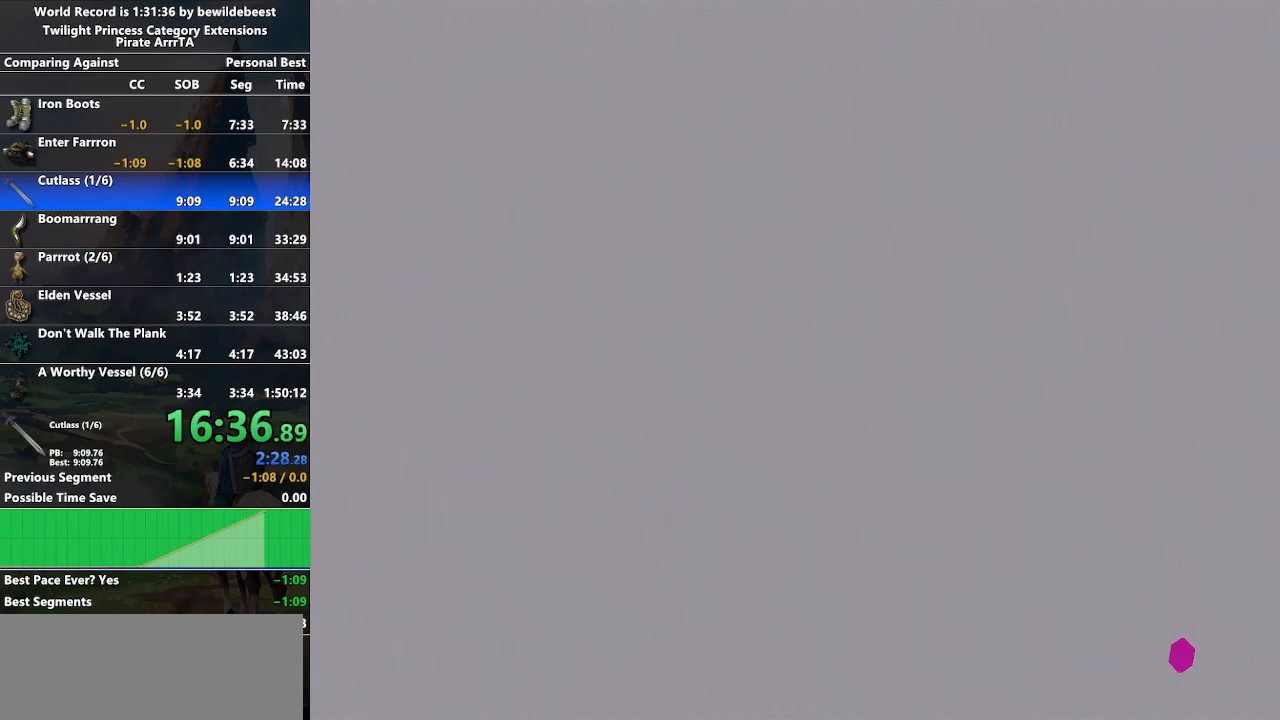
{"buttons": [], "left_stick": "center", "right_stick": "center", "events": []}
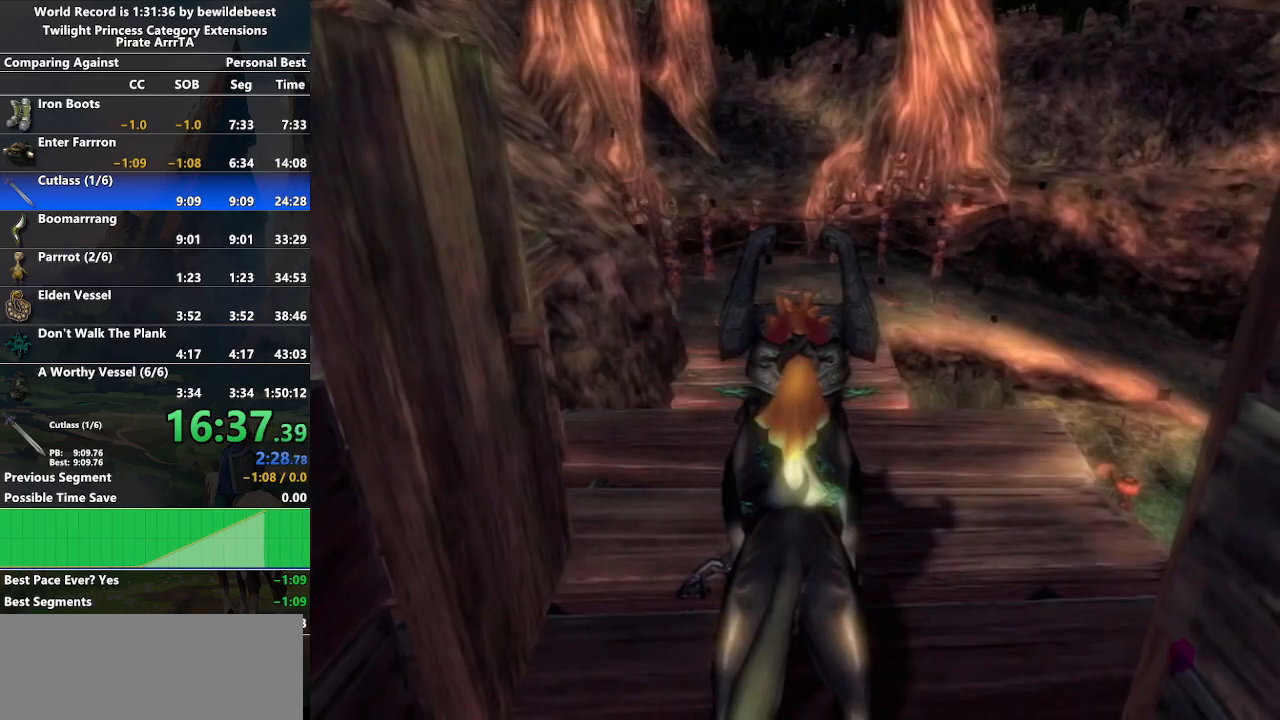
{"buttons": [], "left_stick": "up-right", "right_stick": "center", "events": [[300, "left_stick", "up-right"]]}
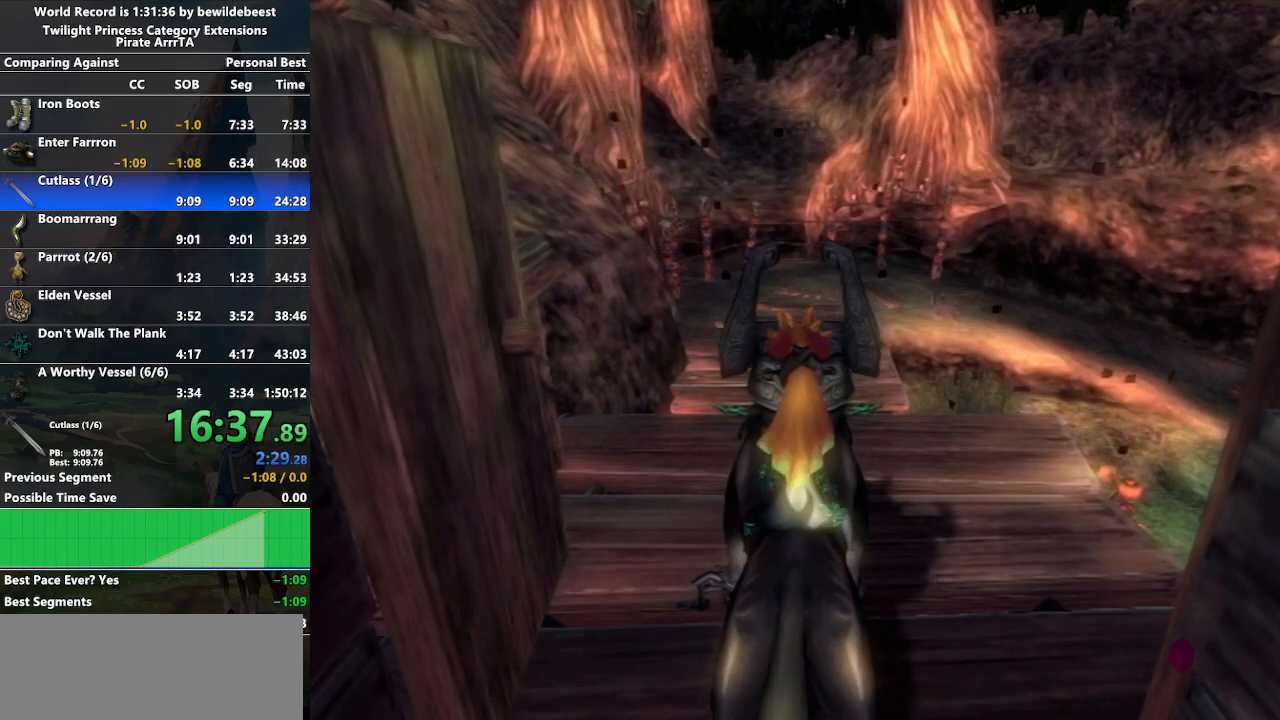
{"buttons": ["L1"], "left_stick": "right", "right_stick": "center", "events": [[233, "left_stick", "up"], [450, "L1", "down"], [483, "left_stick", "right"]]}
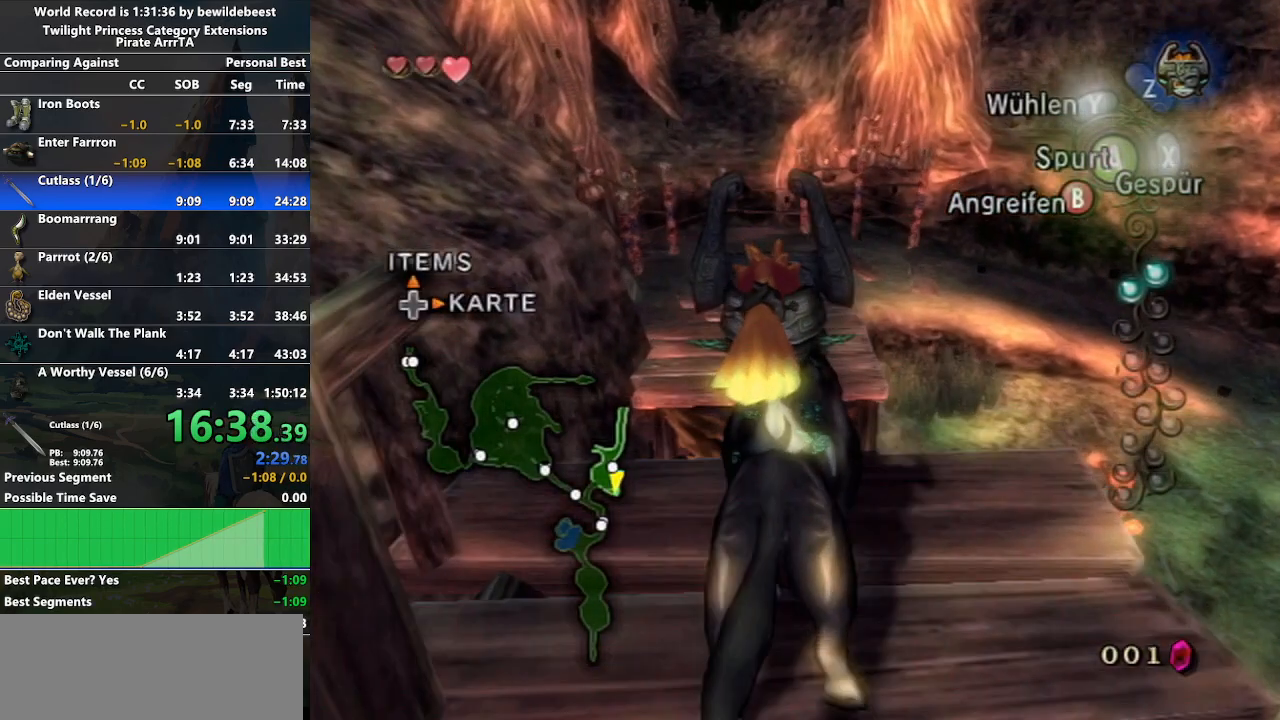
{"buttons": [], "left_stick": "center", "right_stick": "left", "events": [[50, "A", "down"], [133, "A", "up"], [167, "L1", "up"], [367, "right_stick", "left"], [450, "left_stick", "center"]]}
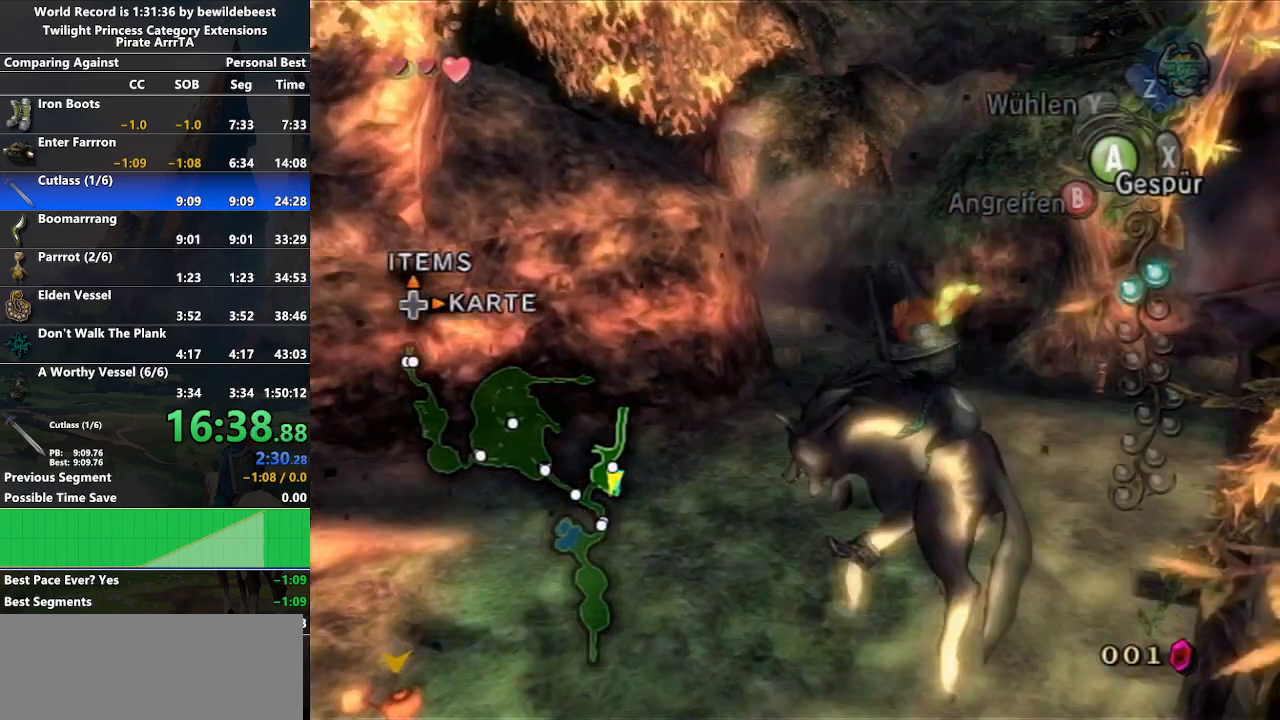
{"buttons": ["A"], "left_stick": "up-right", "right_stick": "center", "events": [[200, "left_stick", "up-right"], [400, "right_stick", "center"], [483, "A", "down"]]}
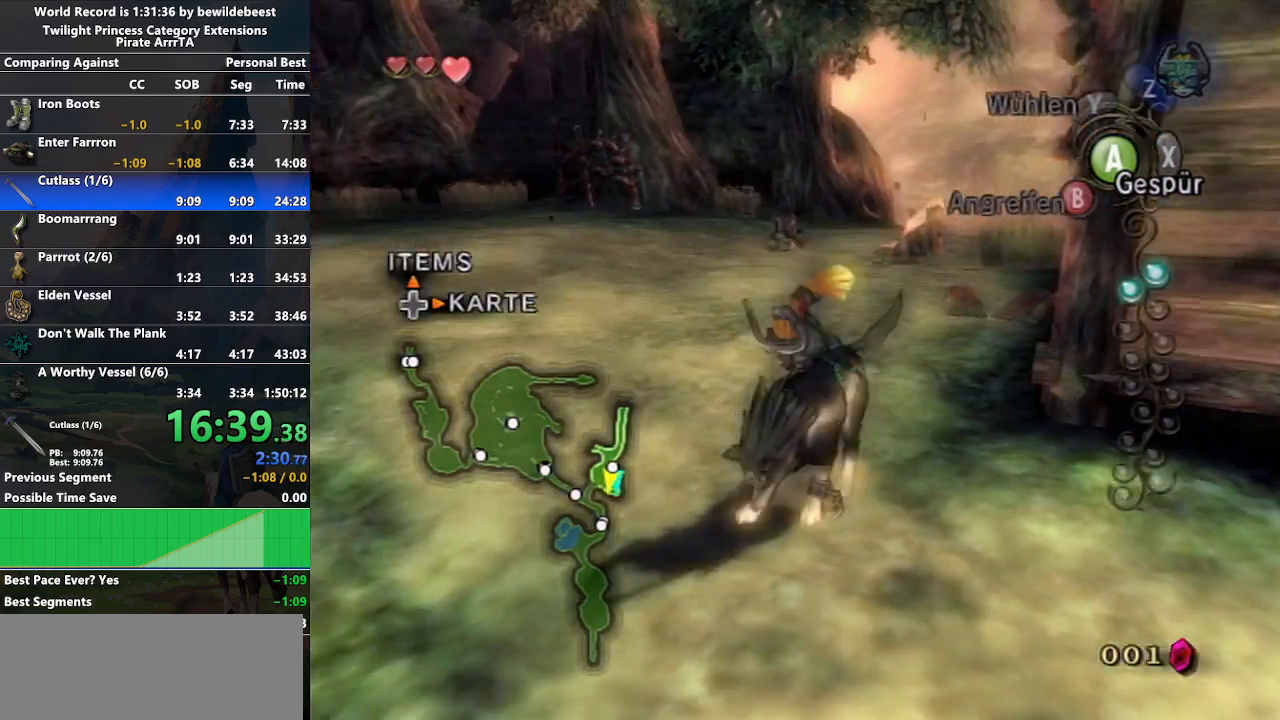
{"buttons": [], "left_stick": "up-left", "right_stick": "center", "events": [[50, "A", "up"], [100, "left_stick", "up"], [150, "A", "down"], [217, "A", "up"], [283, "A", "down"], [350, "left_stick", "up-left"], [400, "A", "up"]]}
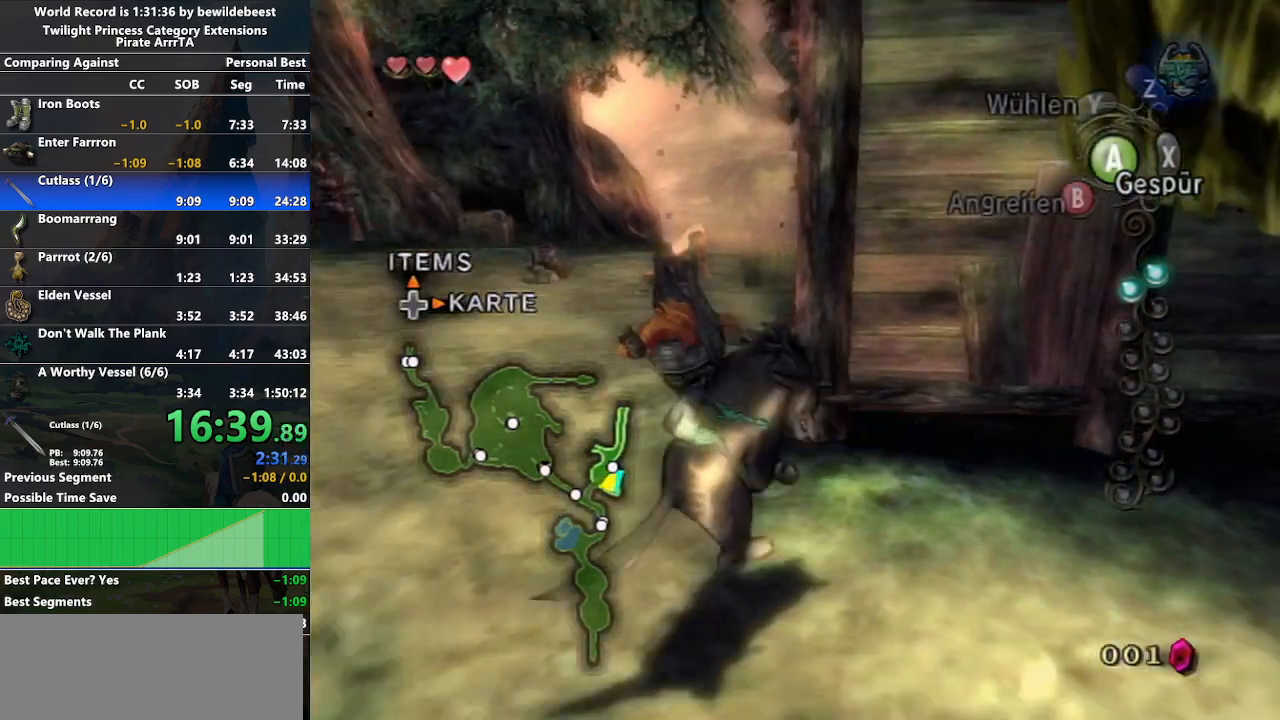
{"buttons": ["A"], "left_stick": "up", "right_stick": "center", "events": [[83, "left_stick", "up"], [317, "A", "down"], [400, "A", "up"], [483, "A", "down"]]}
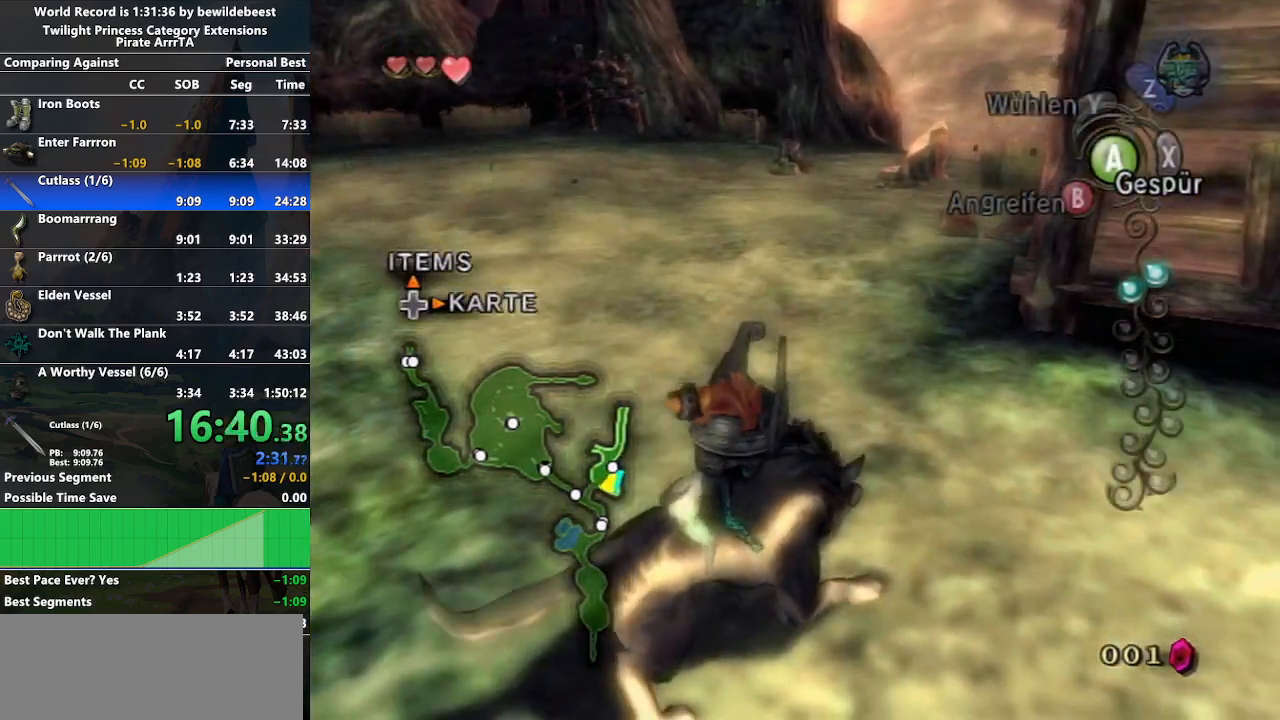
{"buttons": [], "left_stick": "up", "right_stick": "center", "events": [[50, "A", "up"], [133, "A", "down"], [200, "A", "up"], [283, "A", "down"], [367, "A", "up"], [433, "A", "down"], [500, "A", "up"]]}